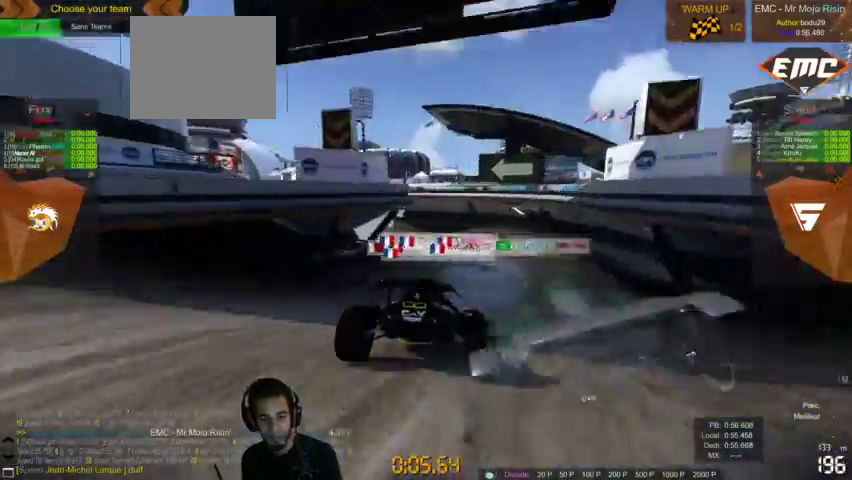
Gameplay with a controller (PlayStation layout); each line is a JSON object with the inputs held at the frame after it (dt_ms = milliseconds from this image to that frame). "events" lists button and stick changes between this image and that frame as [ms after this image, input, new state], when the widget could be followed in between. Not read: L3 R3.
{"dt_ms": 500, "buttons": ["CROSS"], "left_stick": "left", "right_stick": "center", "events": [[167, "right_stick", "center"]]}
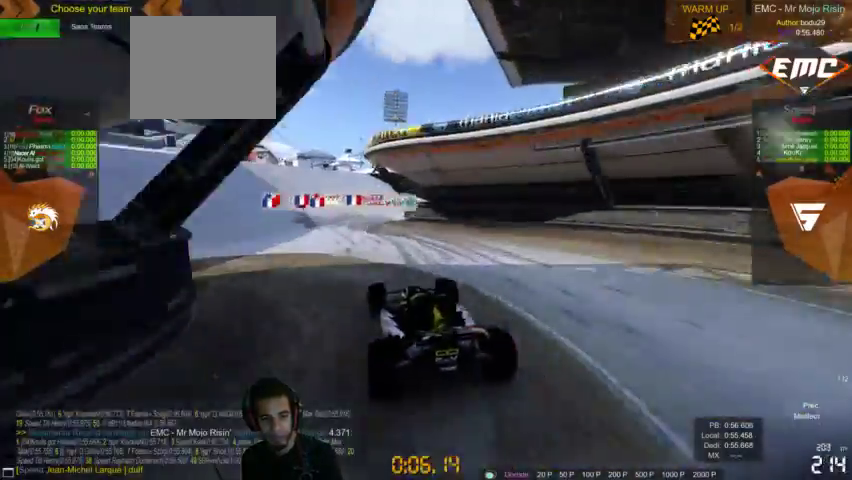
{"dt_ms": 500, "buttons": ["CROSS"], "left_stick": "left", "right_stick": "center", "events": []}
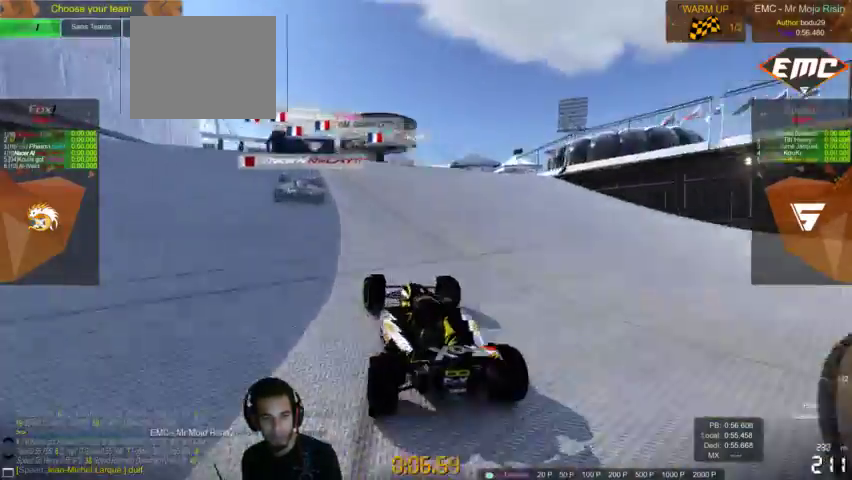
{"dt_ms": 1000, "buttons": ["CROSS"], "left_stick": "up-right", "right_stick": "center"}
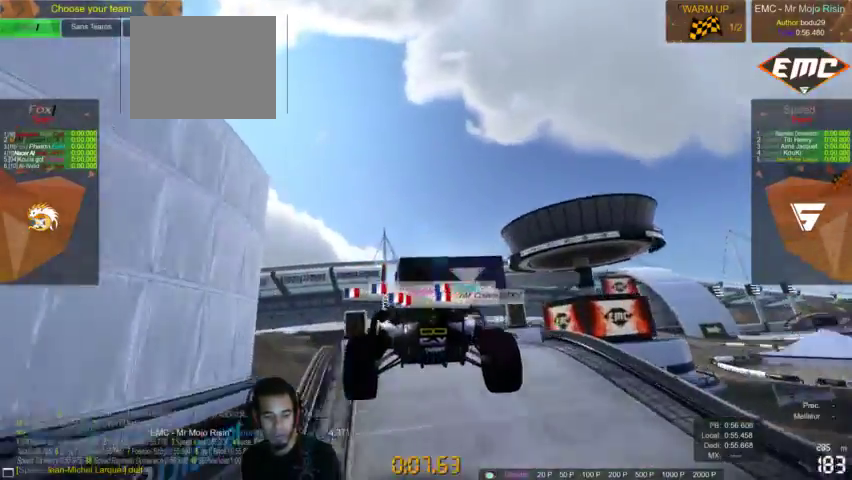
{"dt_ms": 500, "buttons": ["CROSS"], "left_stick": "center", "right_stick": "center", "events": [[100, "left_stick", "up-left"], [500, "left_stick", "center"]]}
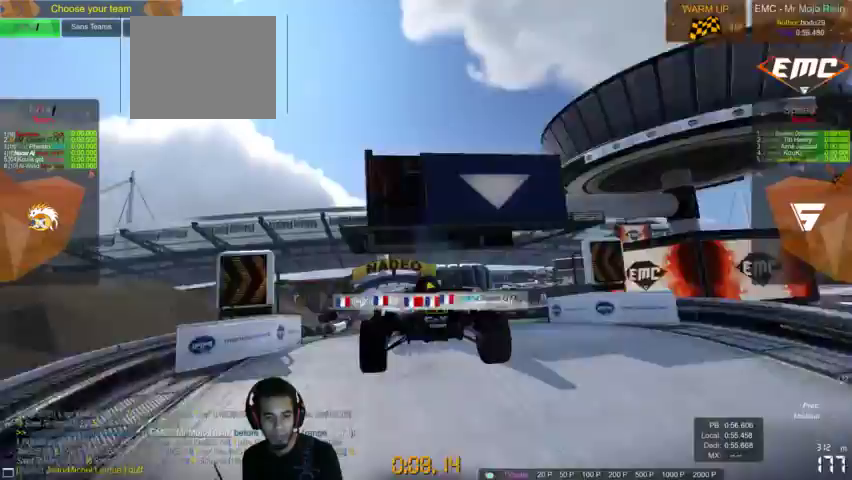
{"dt_ms": 500, "buttons": ["CROSS"], "left_stick": "center", "right_stick": "right", "events": [[267, "right_stick", "right"]]}
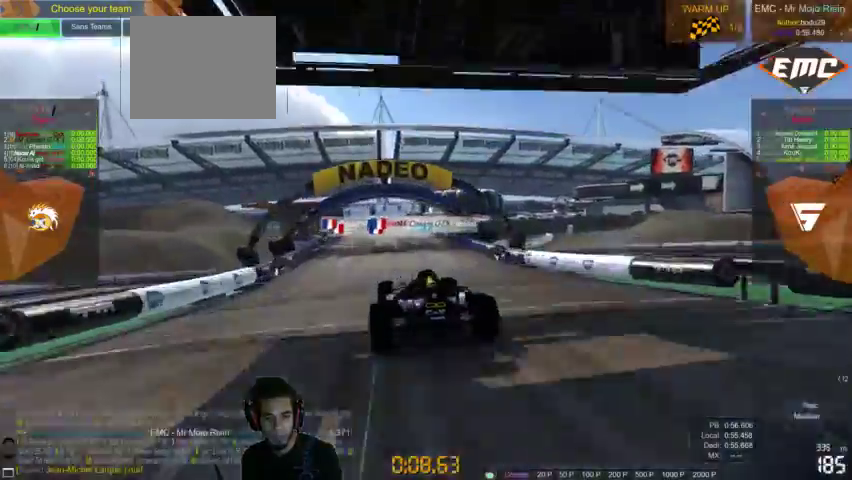
{"dt_ms": 500, "buttons": ["CROSS"], "left_stick": "center", "right_stick": "right", "events": []}
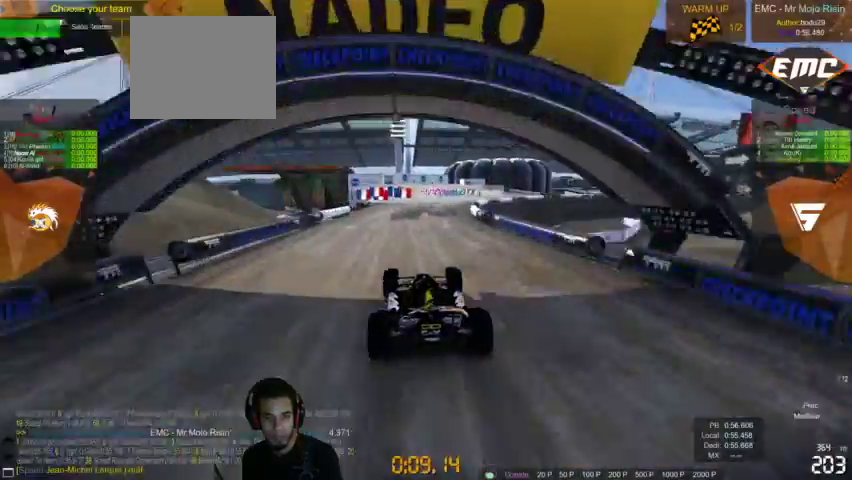
{"dt_ms": 500, "buttons": ["CROSS"], "left_stick": "right", "right_stick": "center", "events": [[100, "right_stick", "center"], [267, "left_stick", "right"]]}
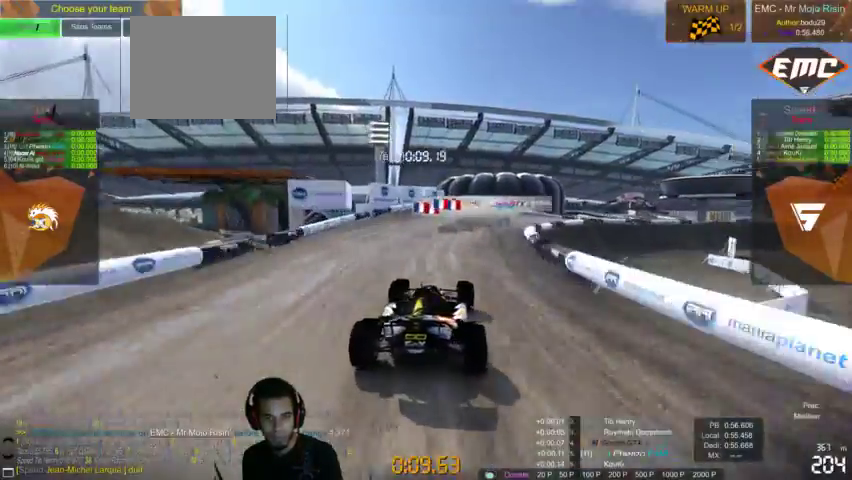
{"dt_ms": 500, "buttons": ["CROSS"], "left_stick": "right", "right_stick": "center", "events": []}
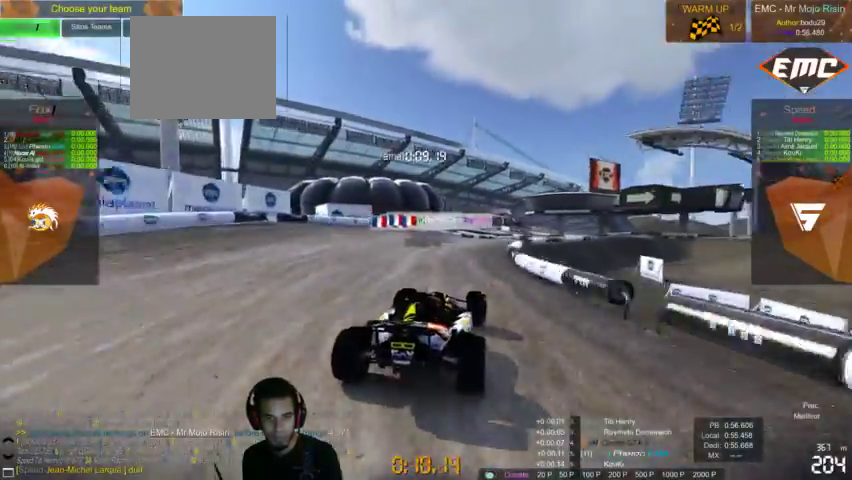
{"dt_ms": 500, "buttons": ["CROSS"], "left_stick": "center", "right_stick": "center", "events": [[233, "left_stick", "center"]]}
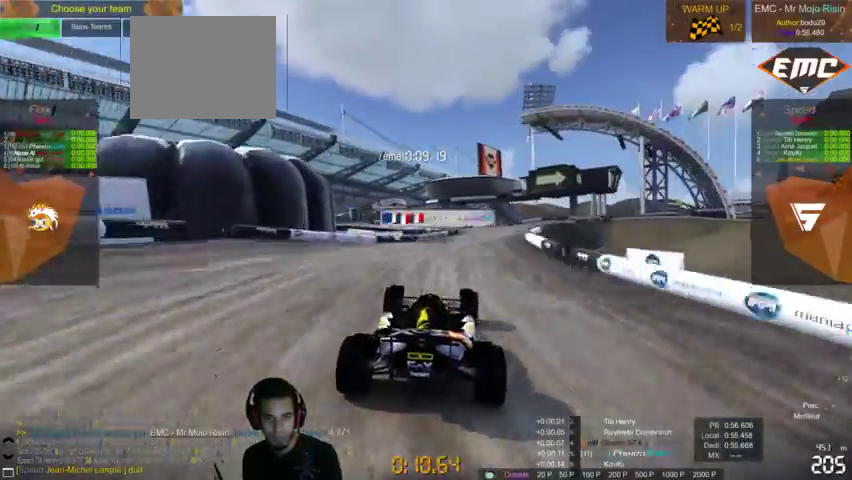
{"dt_ms": 500, "buttons": ["CROSS"], "left_stick": "right", "right_stick": "center", "events": [[167, "left_stick", "right"]]}
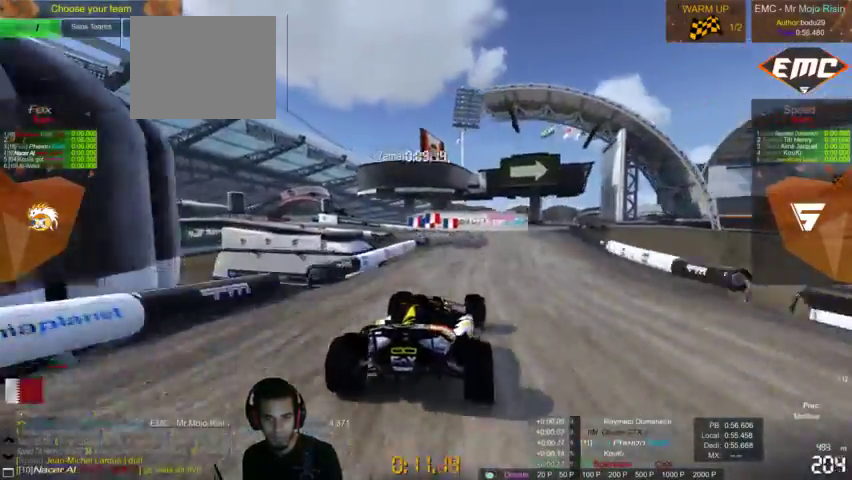
{"dt_ms": 500, "buttons": ["CROSS"], "left_stick": "right", "right_stick": "center", "events": []}
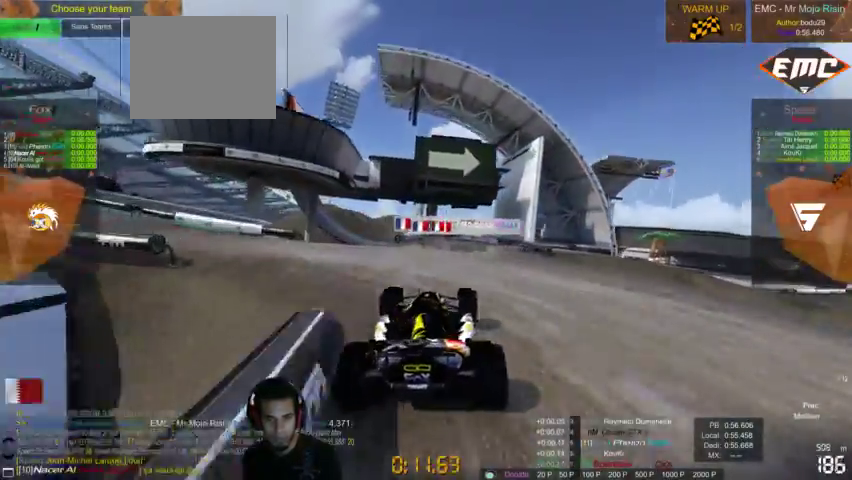
{"dt_ms": 500, "buttons": ["CROSS"], "left_stick": "right", "right_stick": "center", "events": []}
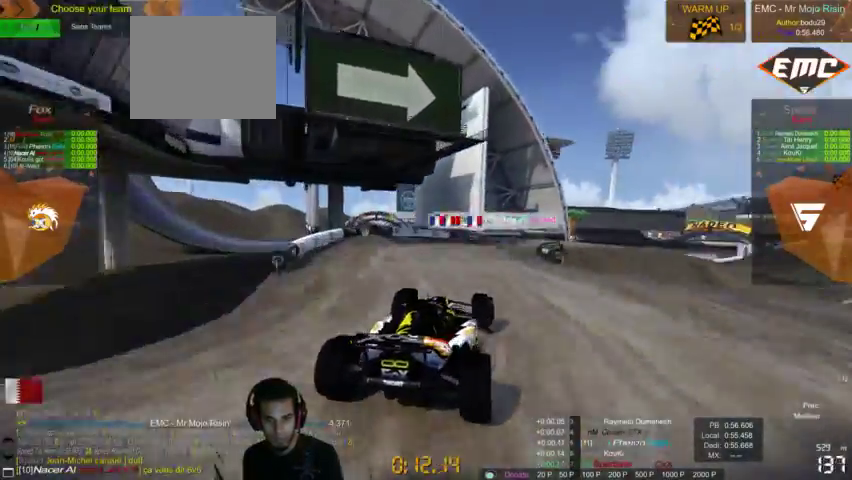
{"dt_ms": 500, "buttons": ["CROSS"], "left_stick": "center", "right_stick": "center", "events": [[233, "left_stick", "center"], [300, "left_stick", "right"], [500, "left_stick", "center"]]}
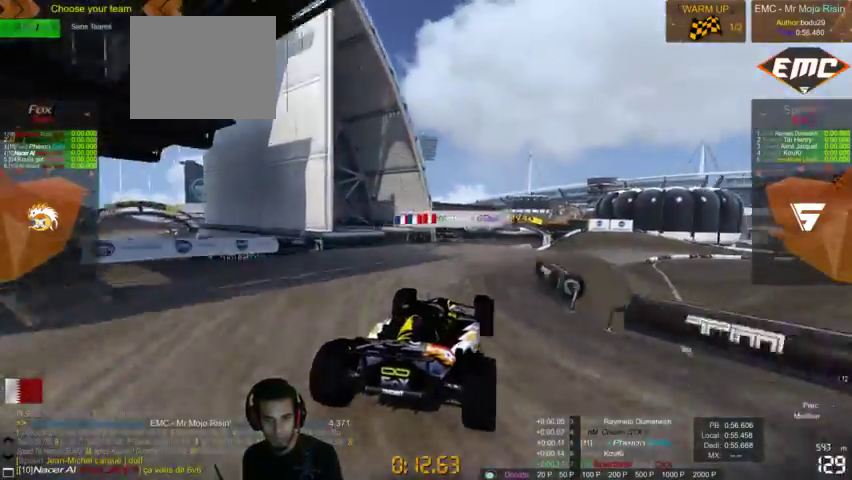
{"dt_ms": 500, "buttons": ["CROSS"], "left_stick": "center", "right_stick": "center"}
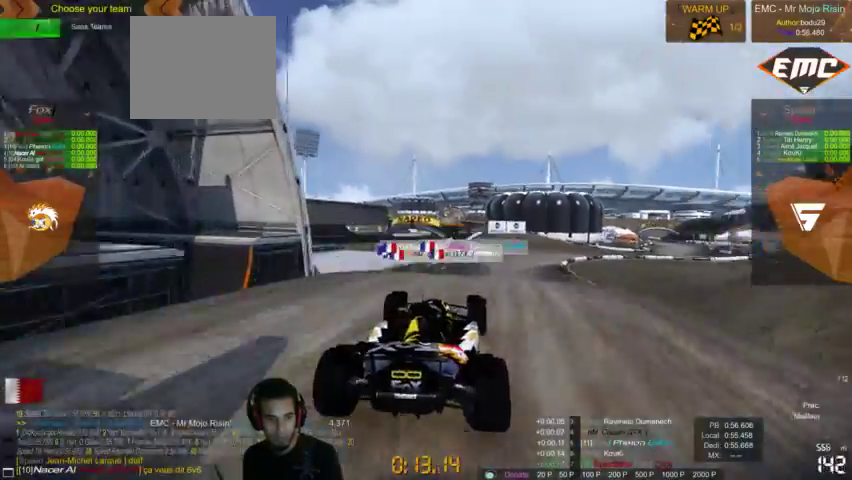
{"dt_ms": 500, "buttons": ["CROSS"], "left_stick": "center", "right_stick": "center", "events": [[33, "left_stick", "up"], [100, "left_stick", "center"], [200, "left_stick", "up"], [333, "left_stick", "center"]]}
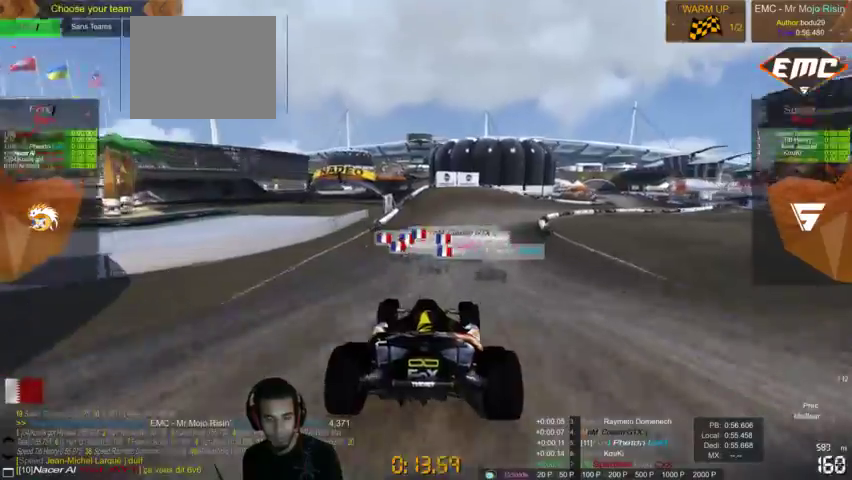
{"dt_ms": 500, "buttons": ["CROSS"], "left_stick": "right", "right_stick": "center", "events": [[333, "left_stick", "right"]]}
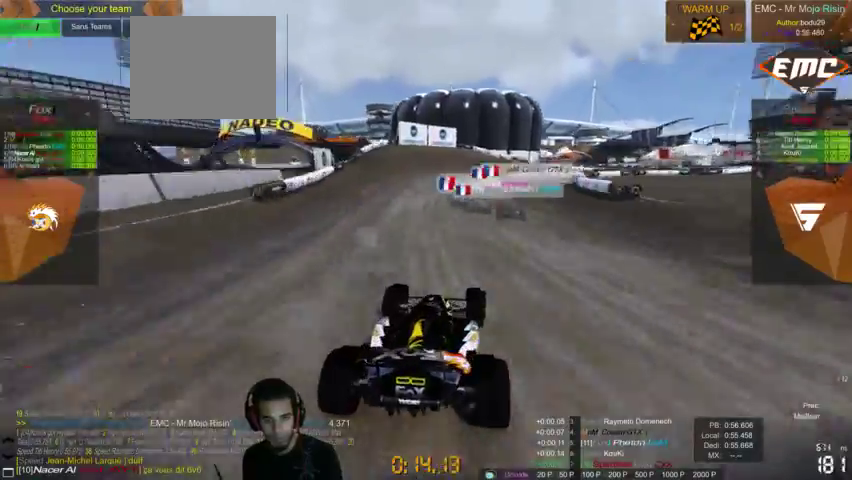
{"dt_ms": 500, "buttons": ["CROSS"], "left_stick": "right", "right_stick": "center", "events": []}
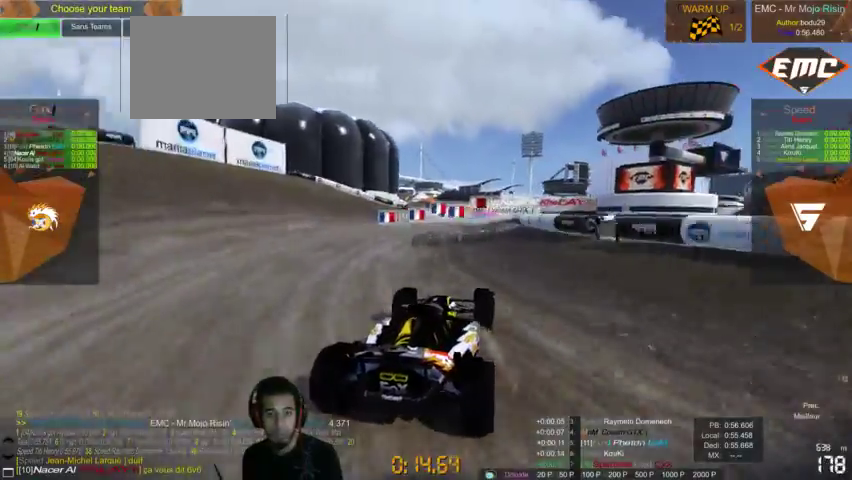
{"dt_ms": 500, "buttons": ["CROSS"], "left_stick": "center", "right_stick": "center", "events": [[67, "left_stick", "up-right"], [233, "left_stick", "center"]]}
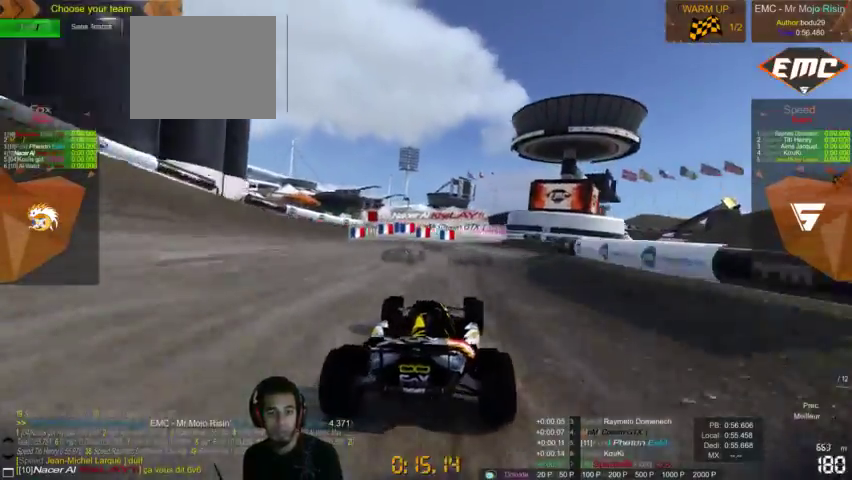
{"dt_ms": 500, "buttons": ["CROSS"], "left_stick": "left", "right_stick": "center", "events": [[300, "left_stick", "left"]]}
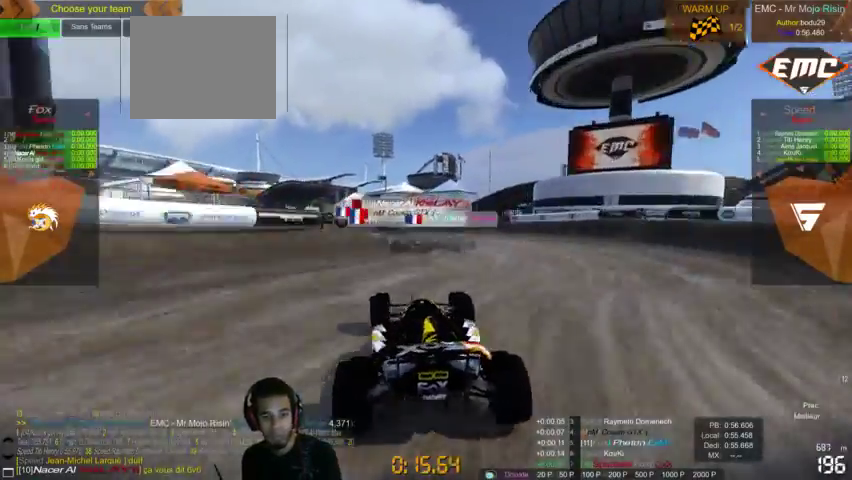
{"dt_ms": 500, "buttons": ["CROSS"], "left_stick": "center", "right_stick": "center", "events": [[300, "left_stick", "center"]]}
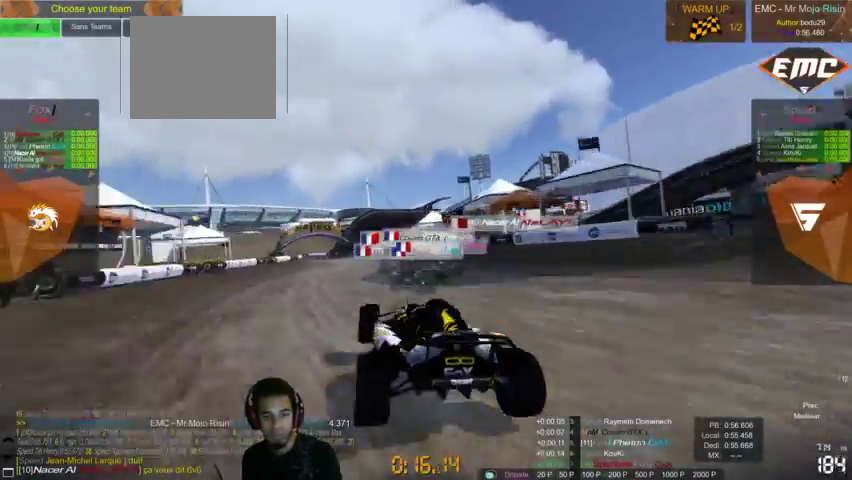
{"dt_ms": 500, "buttons": ["CROSS"], "left_stick": "center", "right_stick": "center", "events": []}
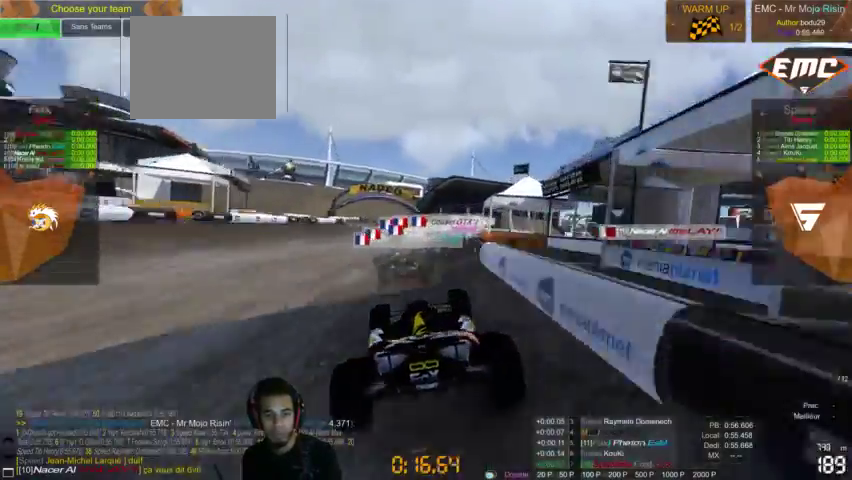
{"dt_ms": 500, "buttons": ["CROSS"], "left_stick": "center", "right_stick": "center", "events": [[267, "left_stick", "right"], [433, "left_stick", "center"]]}
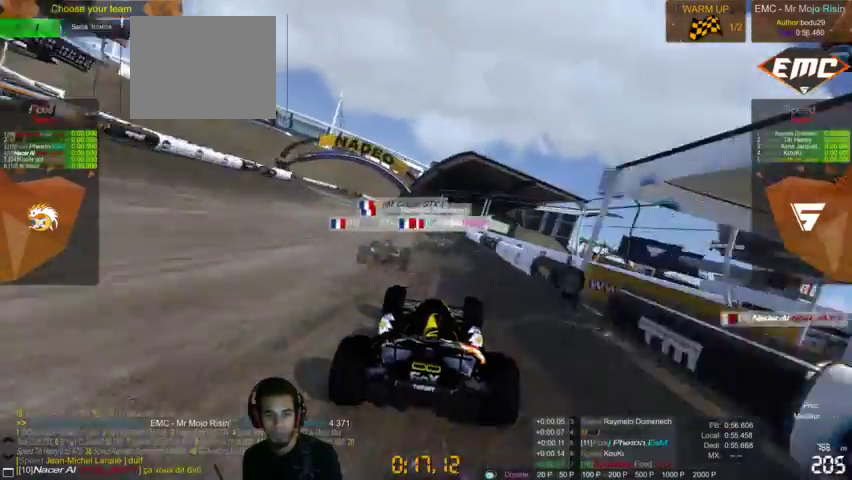
{"dt_ms": 500, "buttons": [], "left_stick": "left", "right_stick": "center", "events": [[233, "left_stick", "up-left"], [333, "left_stick", "left"], [433, "CROSS", "up"]]}
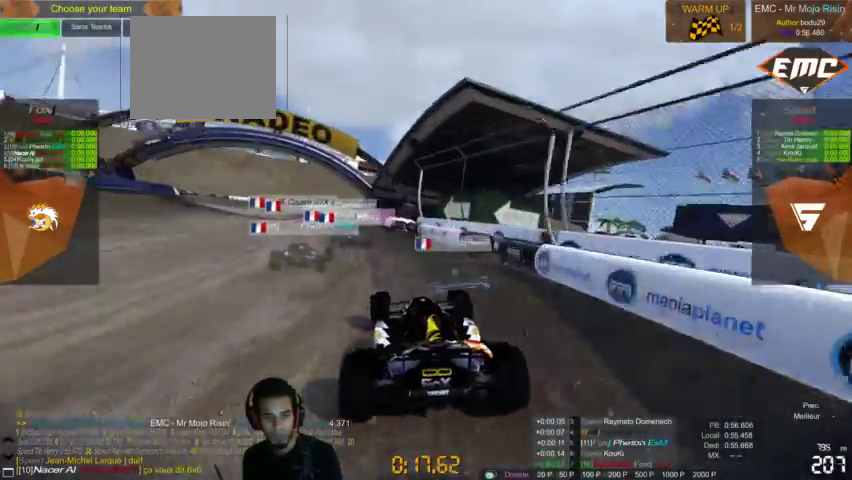
{"dt_ms": 500, "buttons": [], "left_stick": "left", "right_stick": "right"}
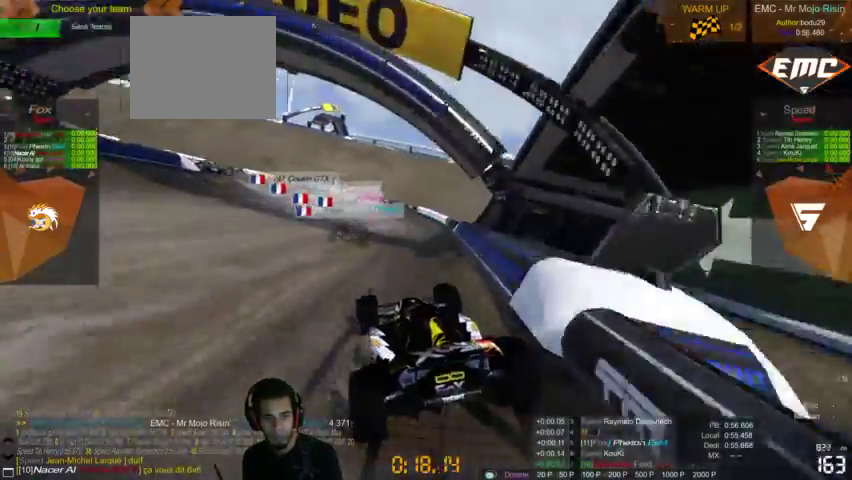
{"dt_ms": 1000, "buttons": ["CROSS"], "left_stick": "center", "right_stick": "center"}
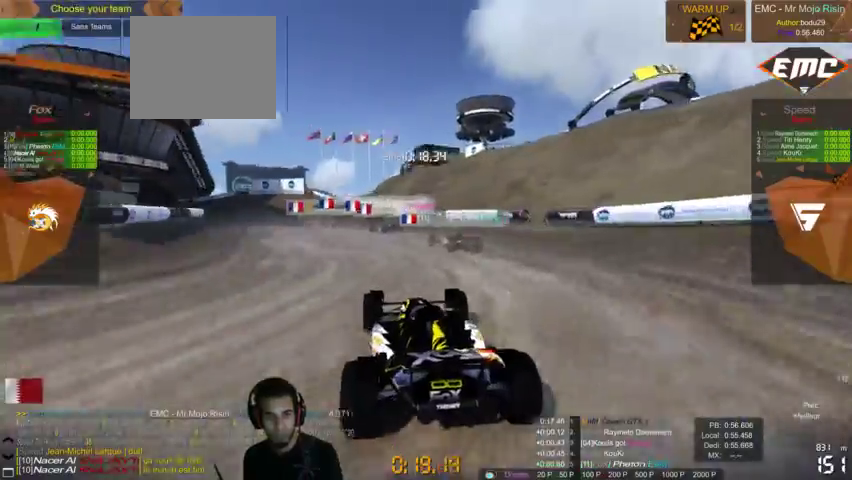
{"dt_ms": 500, "buttons": ["CROSS"], "left_stick": "center", "right_stick": "center", "events": [[33, "left_stick", "down-left"], [200, "left_stick", "center"]]}
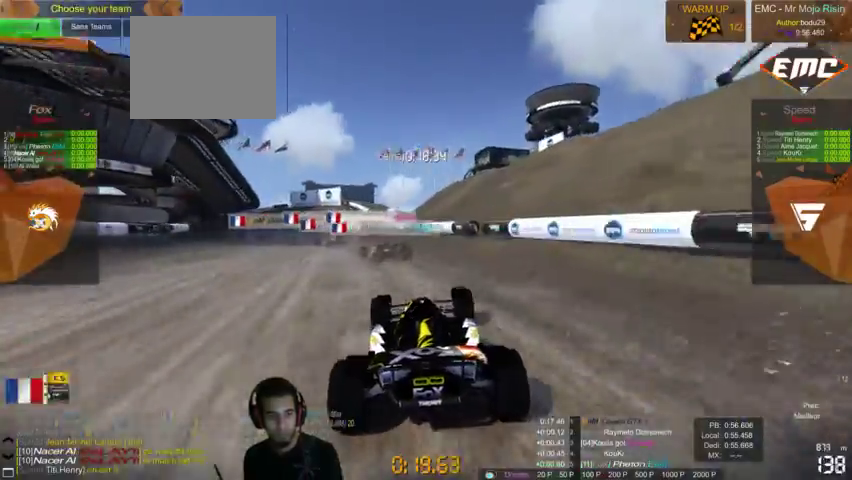
{"dt_ms": 500, "buttons": ["CROSS"], "left_stick": "left", "right_stick": "center", "events": [[67, "left_stick", "left"], [200, "left_stick", "center"], [333, "left_stick", "left"]]}